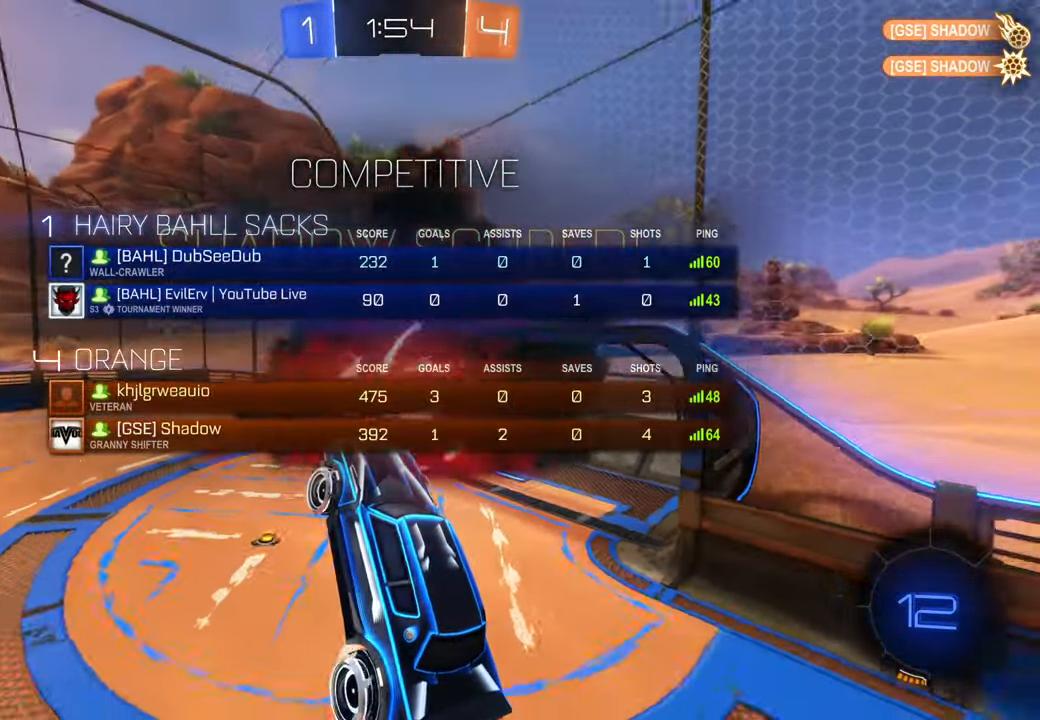
Gameplay with a controller (Xbox layout); each line is a JSON object with the inputs held at the frame after it. "events" lists button and stick changes between this image and that frame as [ms after this image, input, new state], when the widget could be followed in between. Not read: DPAD_DOWN HOME L3 R1 R2 R3.
{"buttons": [], "left_stick": "center", "right_stick": "center", "events": [[367, "DPAD_LEFT", "down"], [500, "DPAD_LEFT", "up"]]}
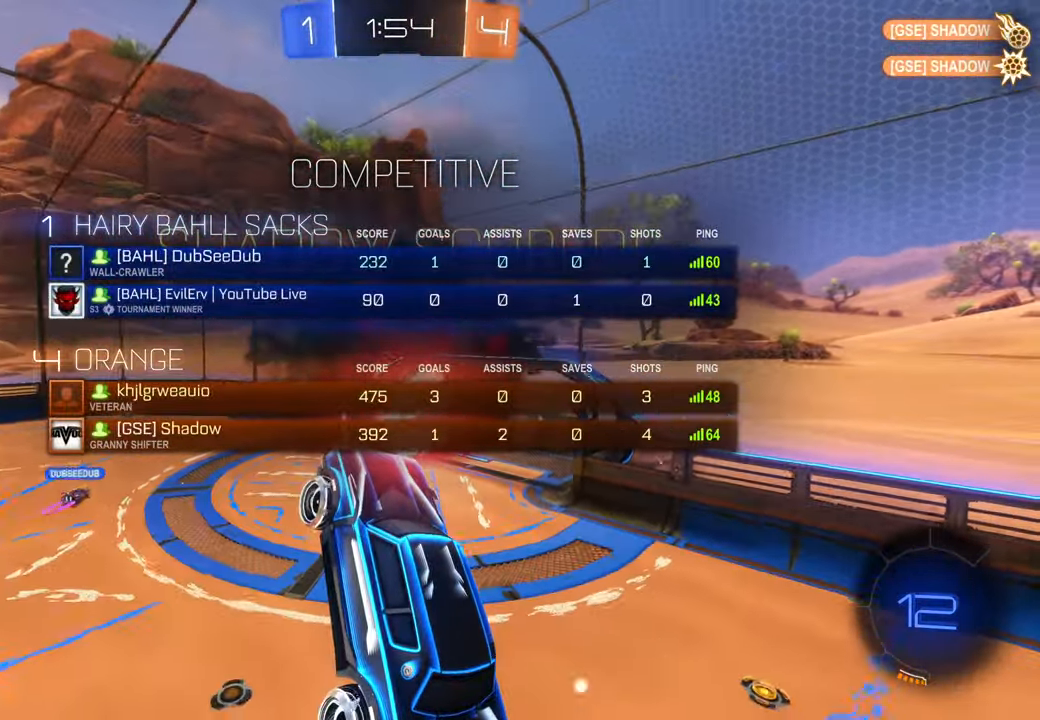
{"buttons": [], "left_stick": "center", "right_stick": "center"}
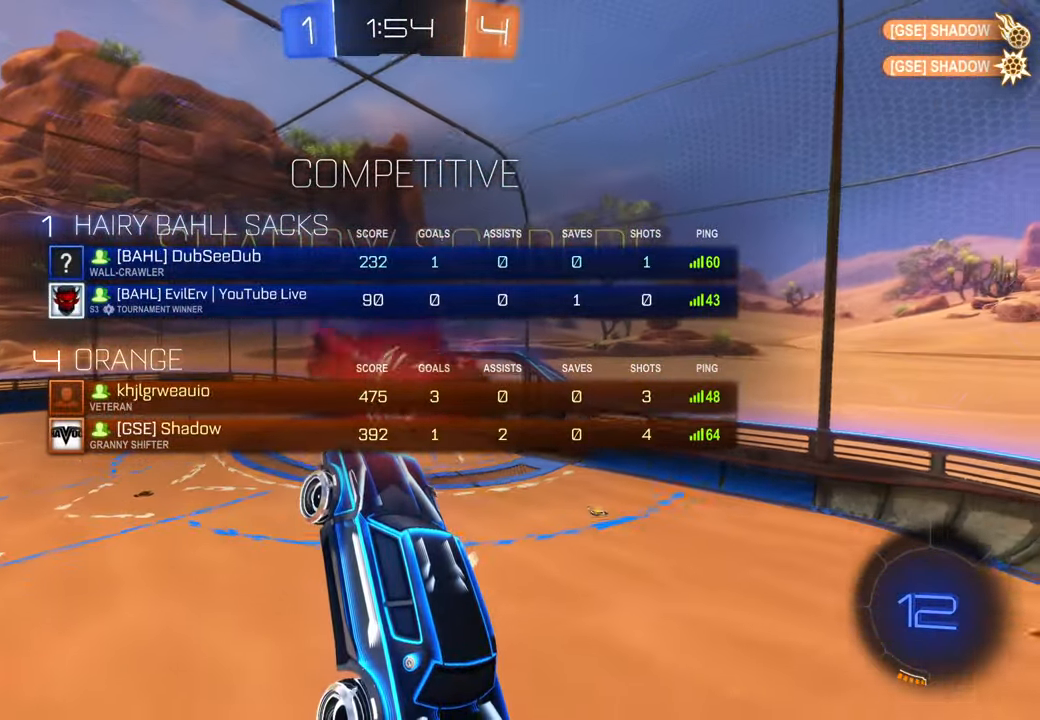
{"buttons": [], "left_stick": "center", "right_stick": "center", "events": []}
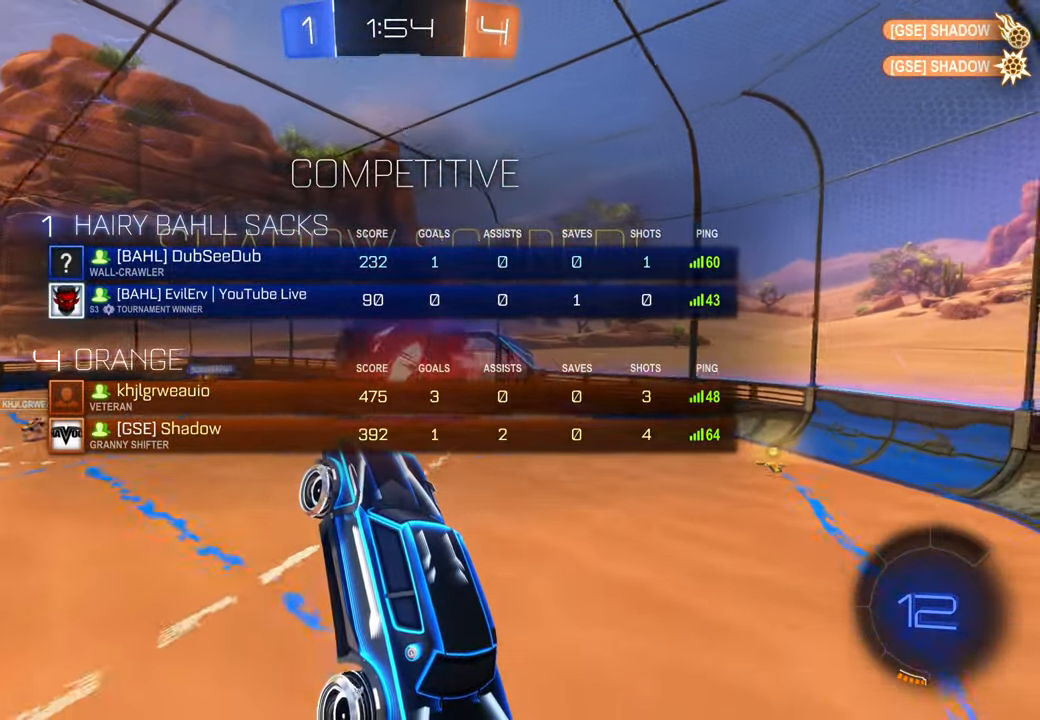
{"buttons": [], "left_stick": "center", "right_stick": "center", "events": []}
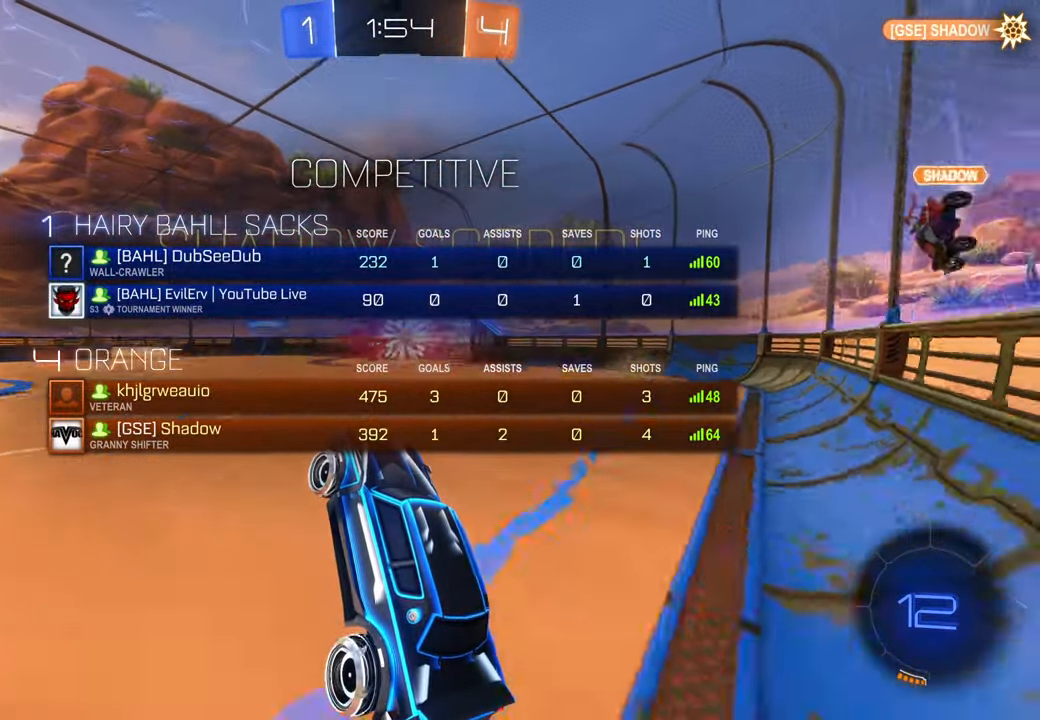
{"buttons": ["A", "L1"], "left_stick": "center", "right_stick": "center", "events": [[183, "DPAD_UP", "down"], [200, "DPAD_UP", "up"], [400, "A", "down"], [400, "L1", "down"]]}